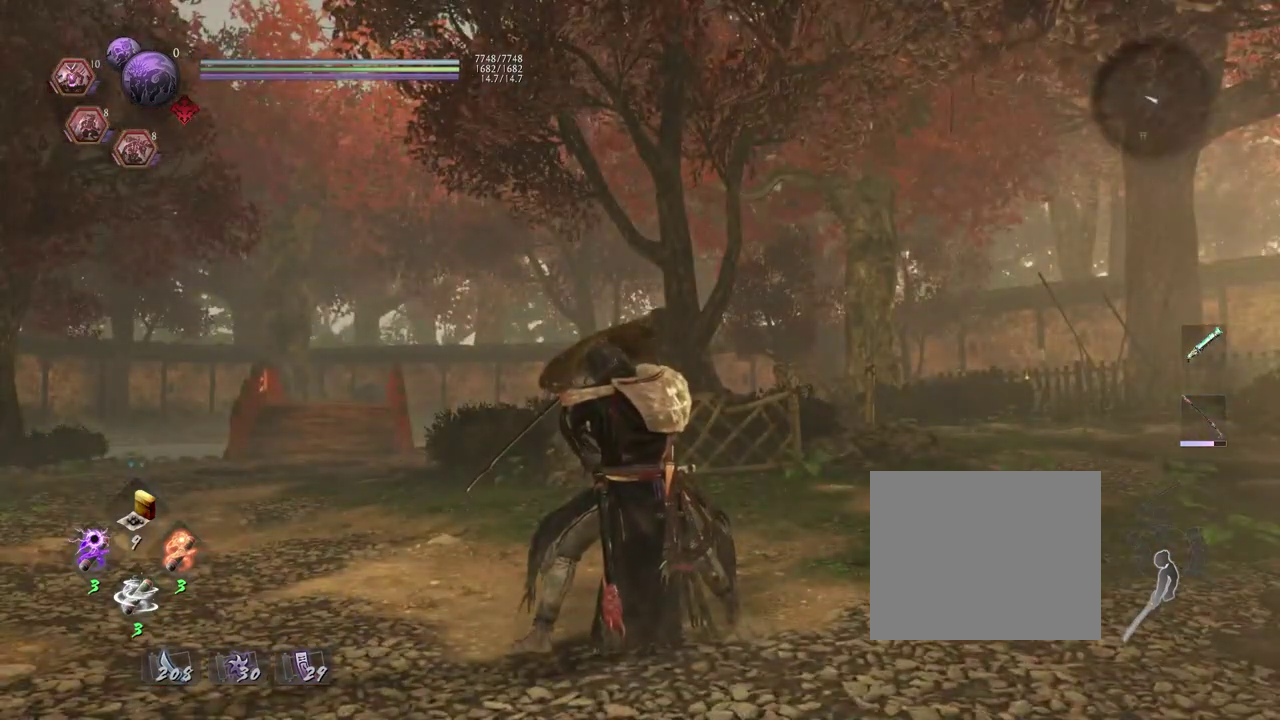
Gameplay with a controller (PlayStation layout); each line is a JSON object with the inputs held at the frame after it (dt_ms = milliseconds from this image to that frame). "events" lists button and stick changes between this image and that frame as [ms after this image, input, new state], when the widget could be followed in between.
{"dt_ms": 400, "buttons": ["L1"], "left_stick": "center", "right_stick": "left", "events": [[383, "right_stick", "left"]]}
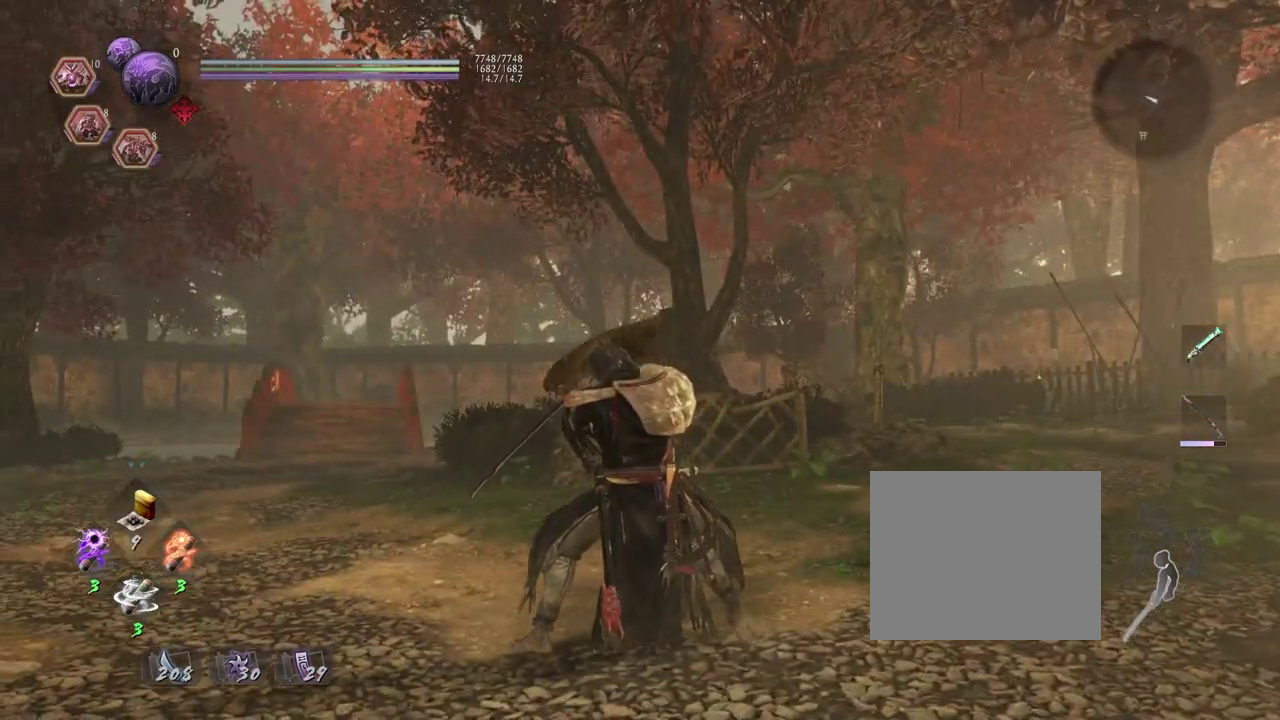
{"dt_ms": 600, "buttons": ["L1"], "left_stick": "center", "right_stick": "left", "events": []}
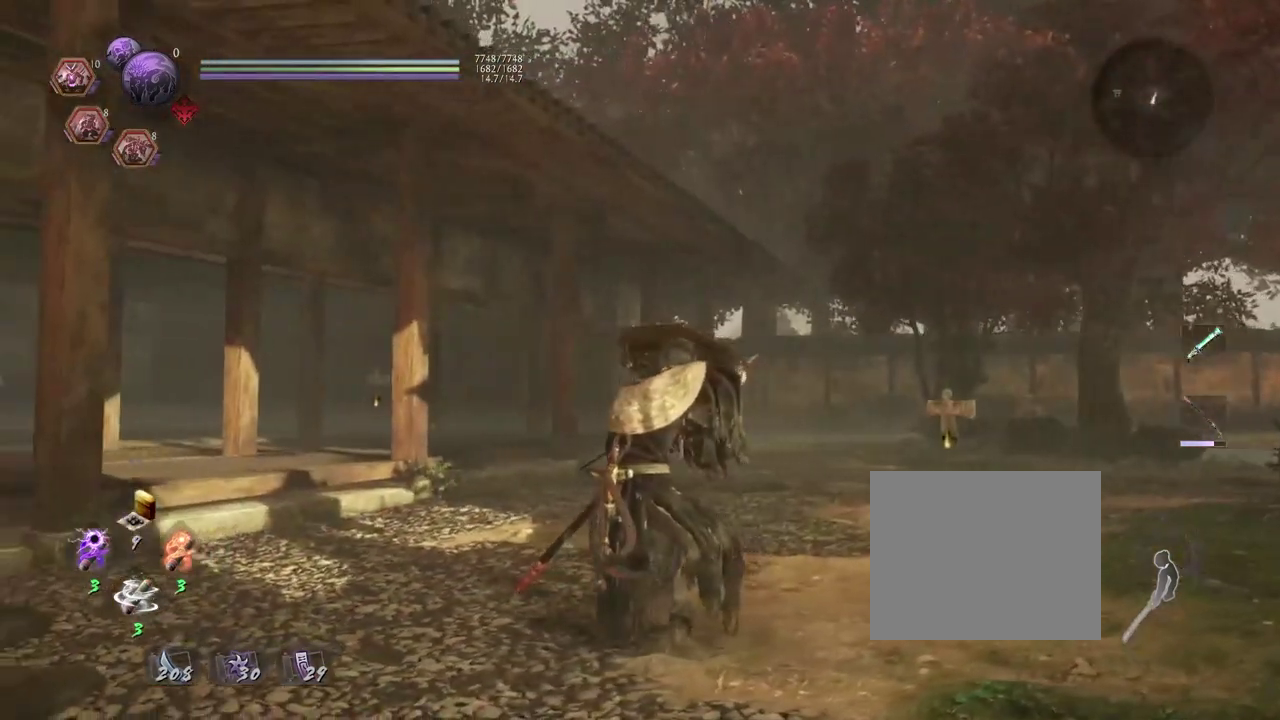
{"dt_ms": 300, "buttons": ["L1"], "left_stick": "center", "right_stick": "left", "events": []}
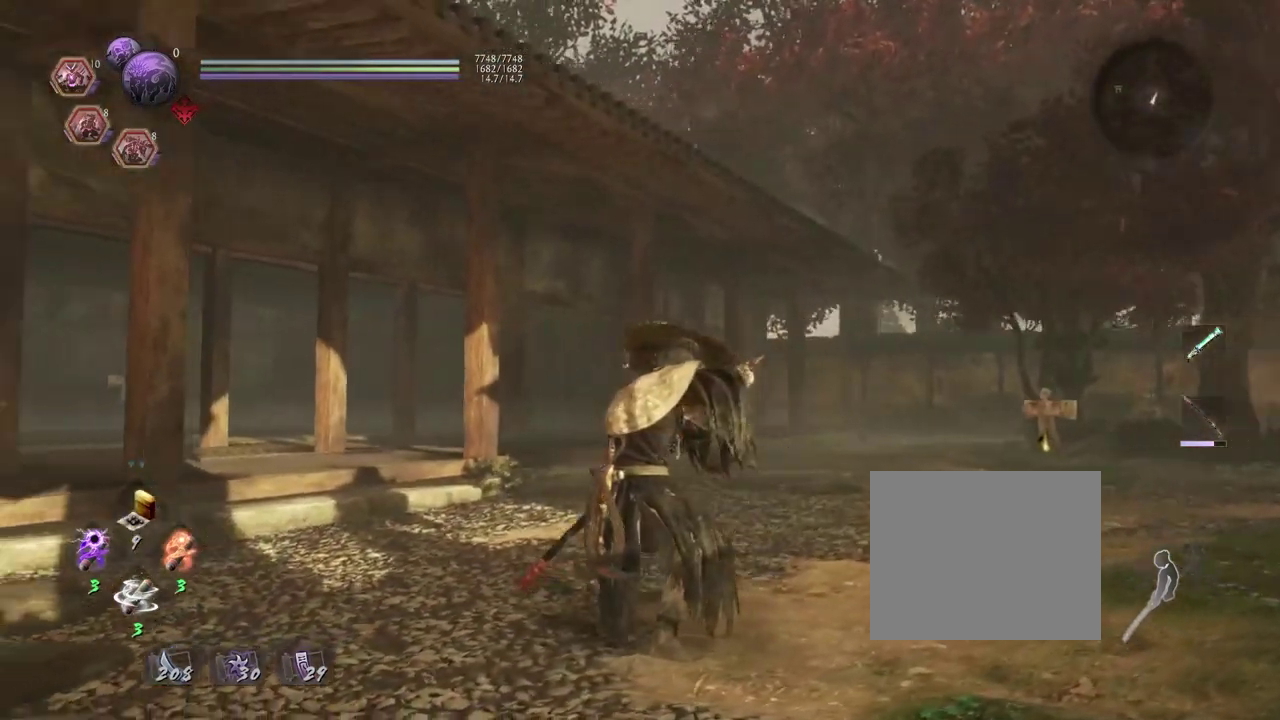
{"dt_ms": 700, "buttons": ["L1"], "left_stick": "center", "right_stick": "left", "events": []}
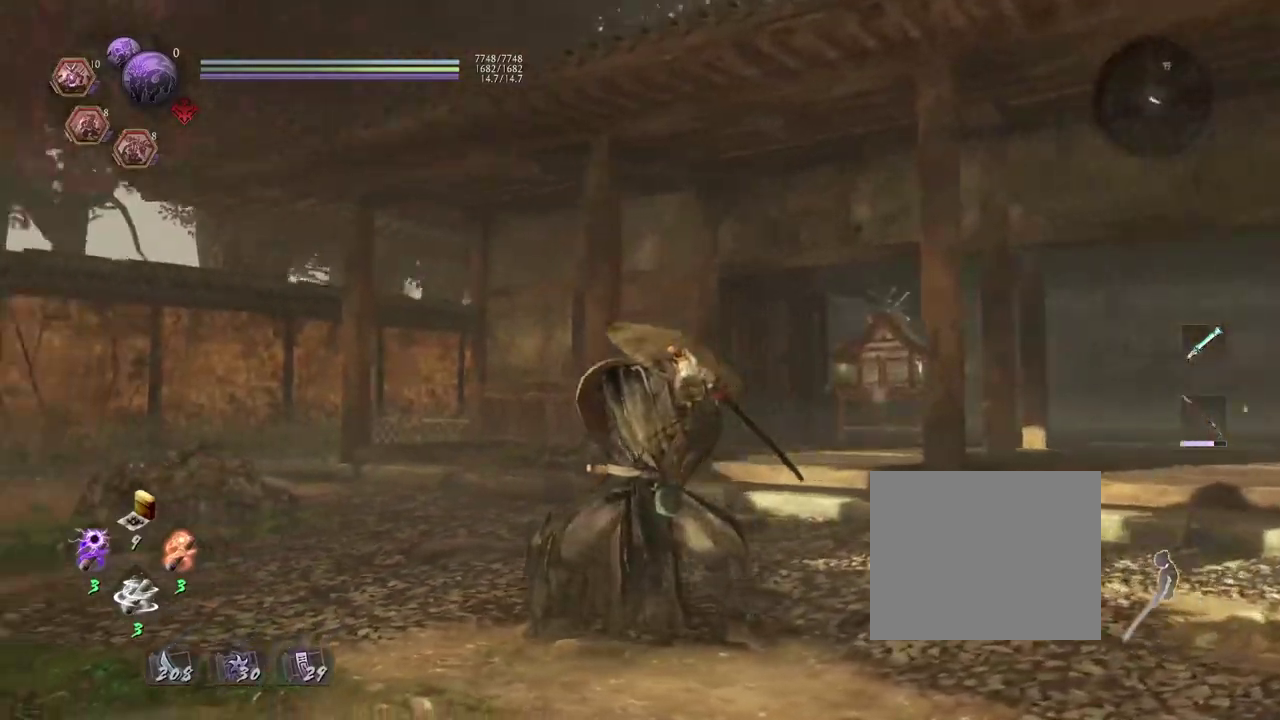
{"dt_ms": 500, "buttons": ["L1"], "left_stick": "center", "right_stick": "center", "events": [[250, "right_stick", "center"]]}
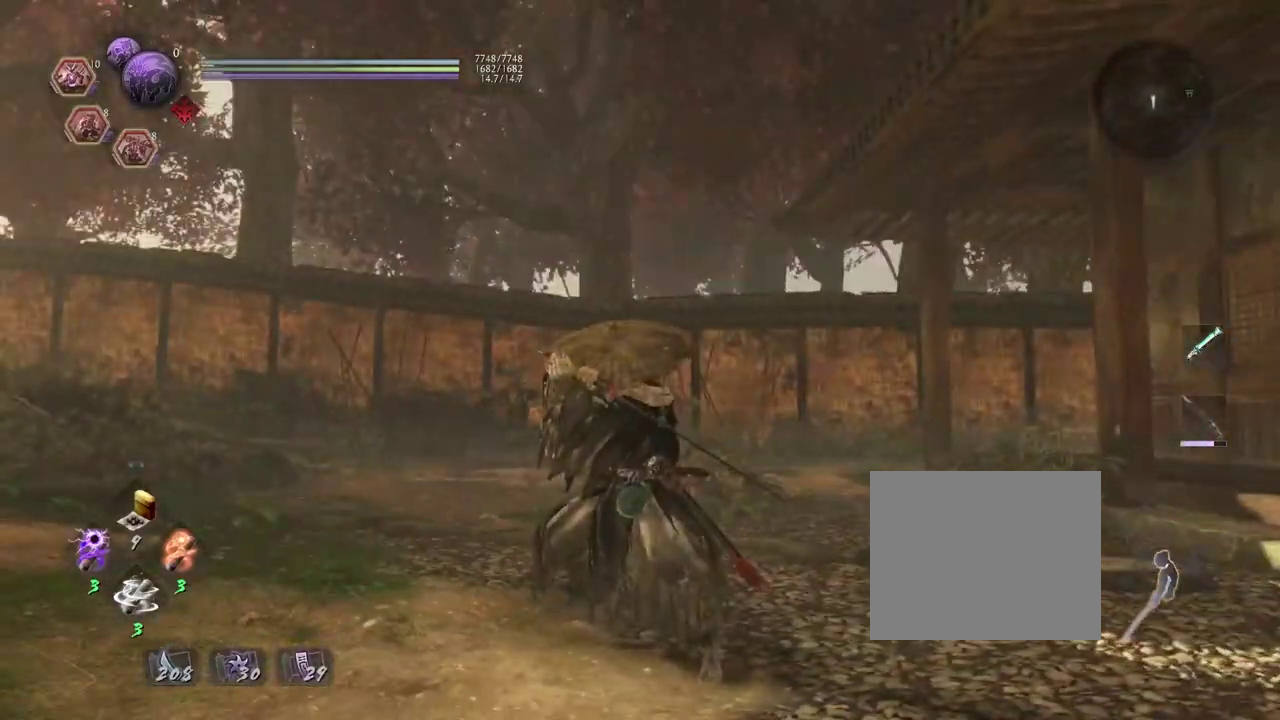
{"dt_ms": 500, "buttons": ["L1"], "left_stick": "center", "right_stick": "center", "events": []}
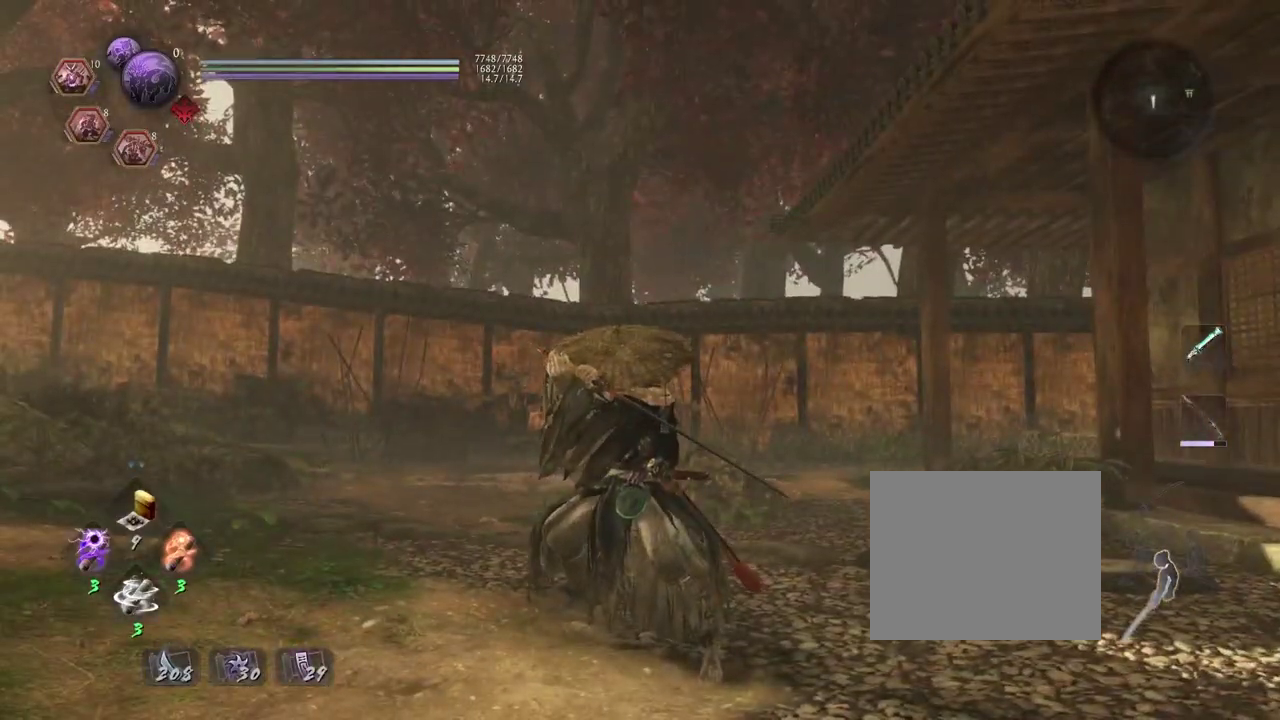
{"dt_ms": 500, "buttons": ["L1"], "left_stick": "center", "right_stick": "down-right", "events": [[217, "right_stick", "down-right"]]}
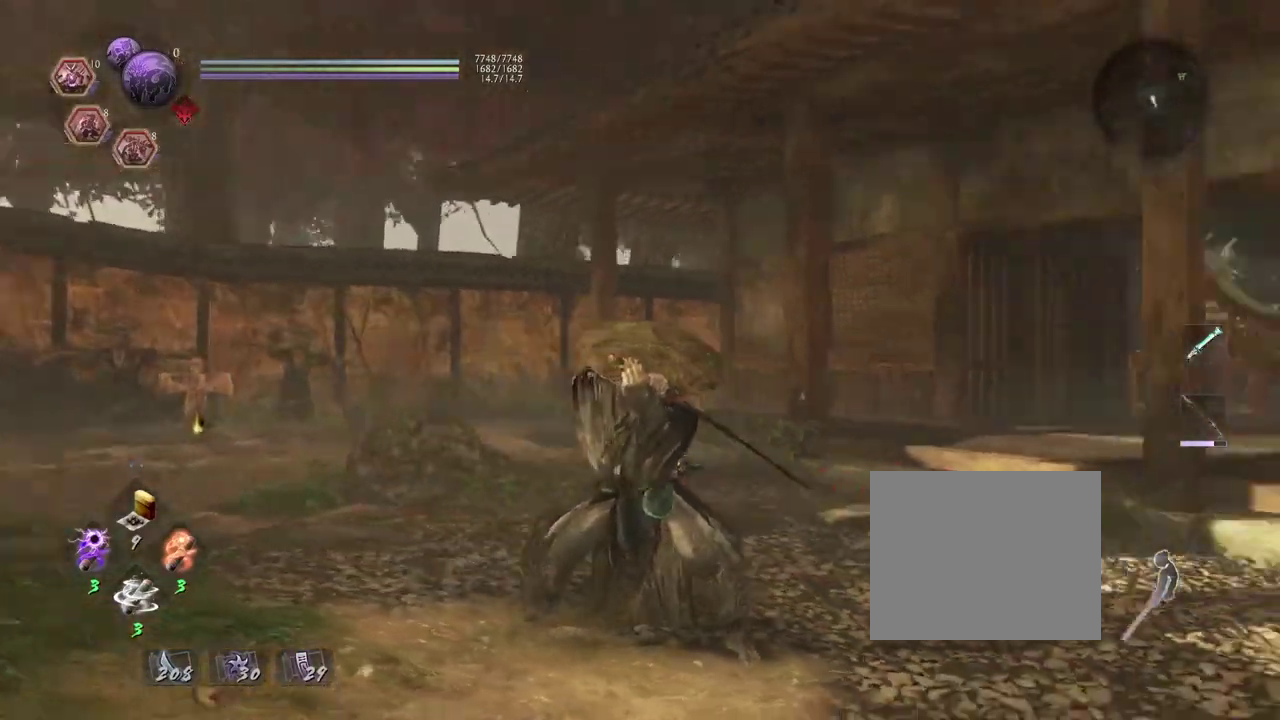
{"dt_ms": 700, "buttons": ["L1"], "left_stick": "center", "right_stick": "center", "events": [[333, "right_stick", "right"], [533, "right_stick", "down-right"], [700, "right_stick", "center"]]}
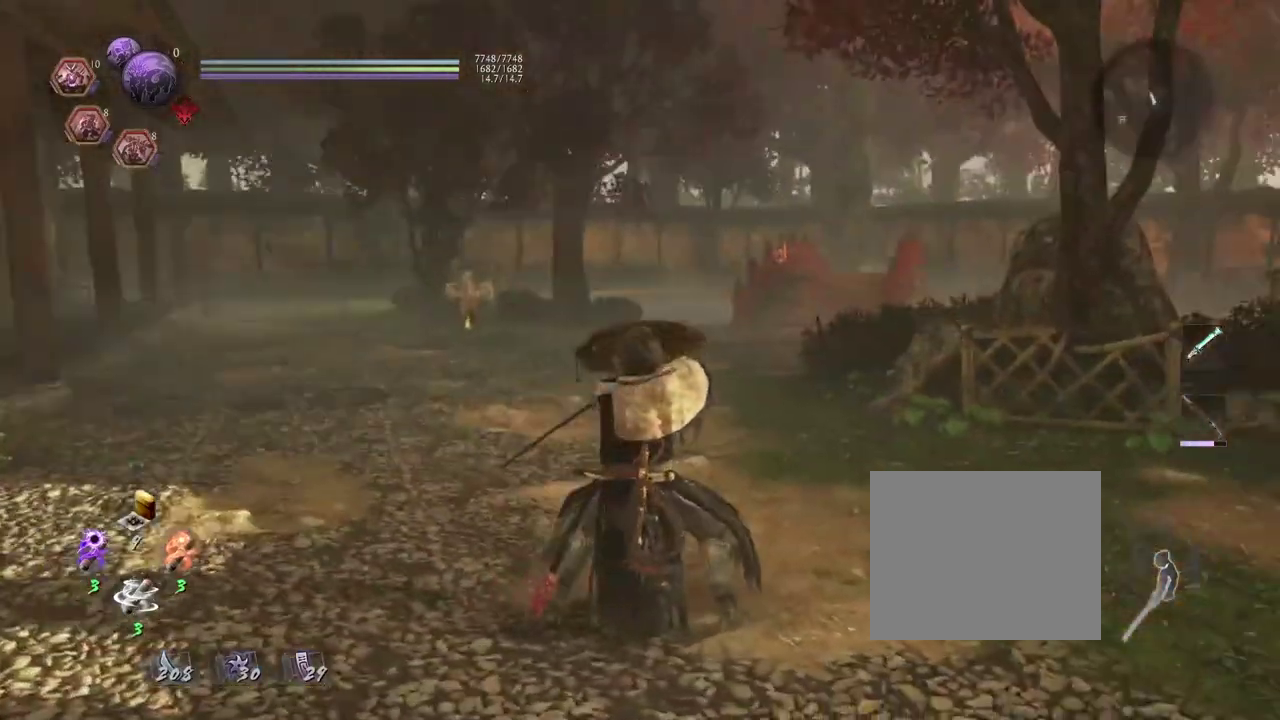
{"dt_ms": 300, "buttons": ["L1"], "left_stick": "center", "right_stick": "center", "events": []}
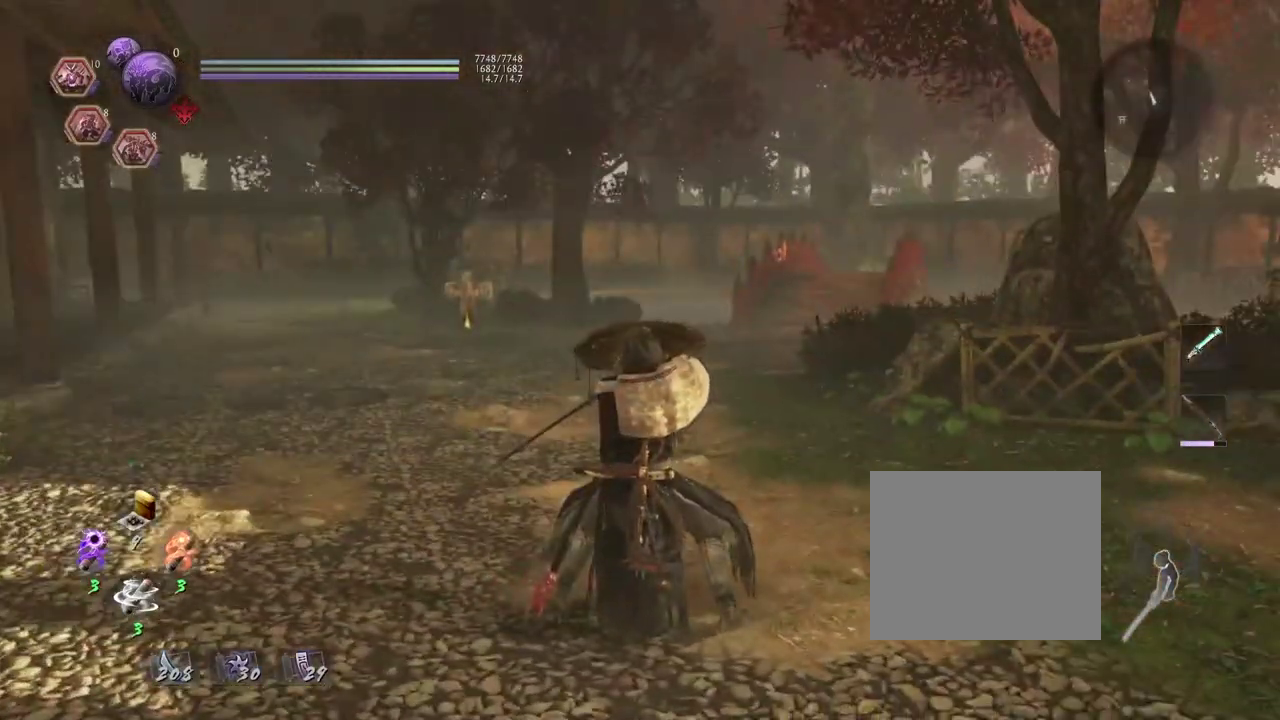
{"dt_ms": 500, "buttons": ["L1"], "left_stick": "center", "right_stick": "center", "events": [[83, "R2", "down"], [167, "TRIANGLE", "down"], [333, "TRIANGLE", "up"], [383, "R2", "up"]]}
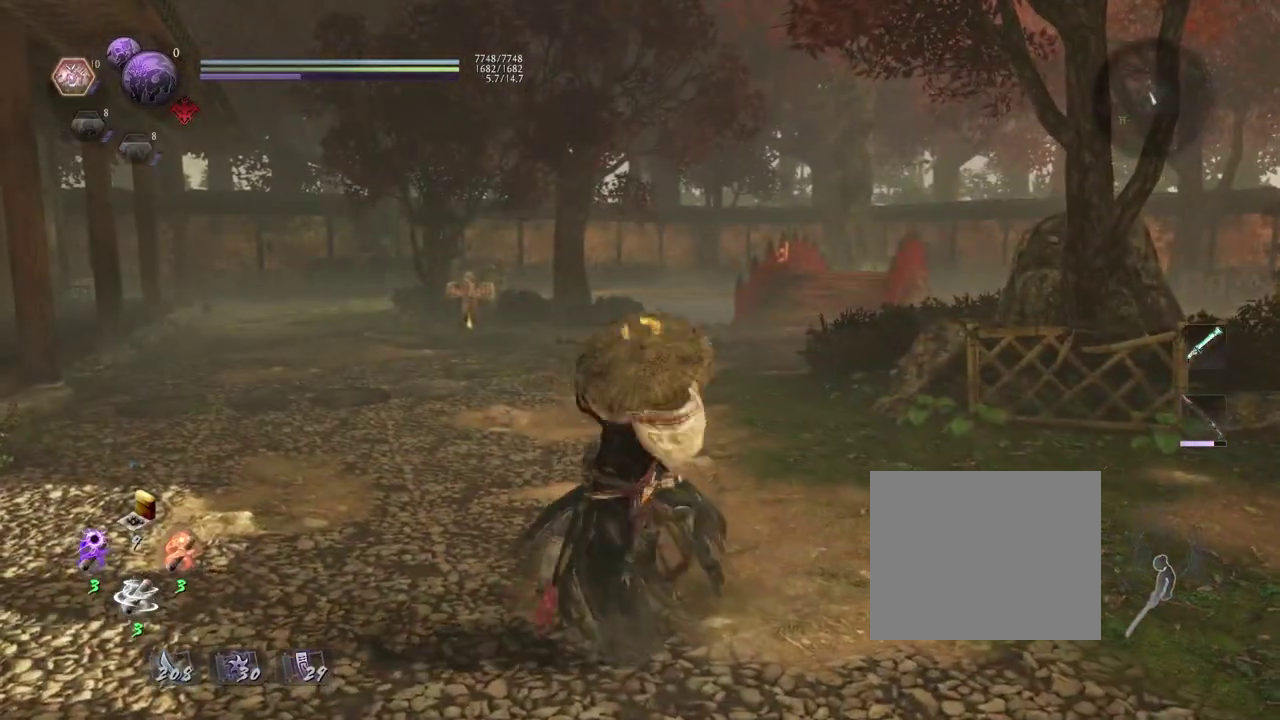
{"dt_ms": 700, "buttons": ["L1"], "left_stick": "center", "right_stick": "right", "events": [[533, "right_stick", "right"]]}
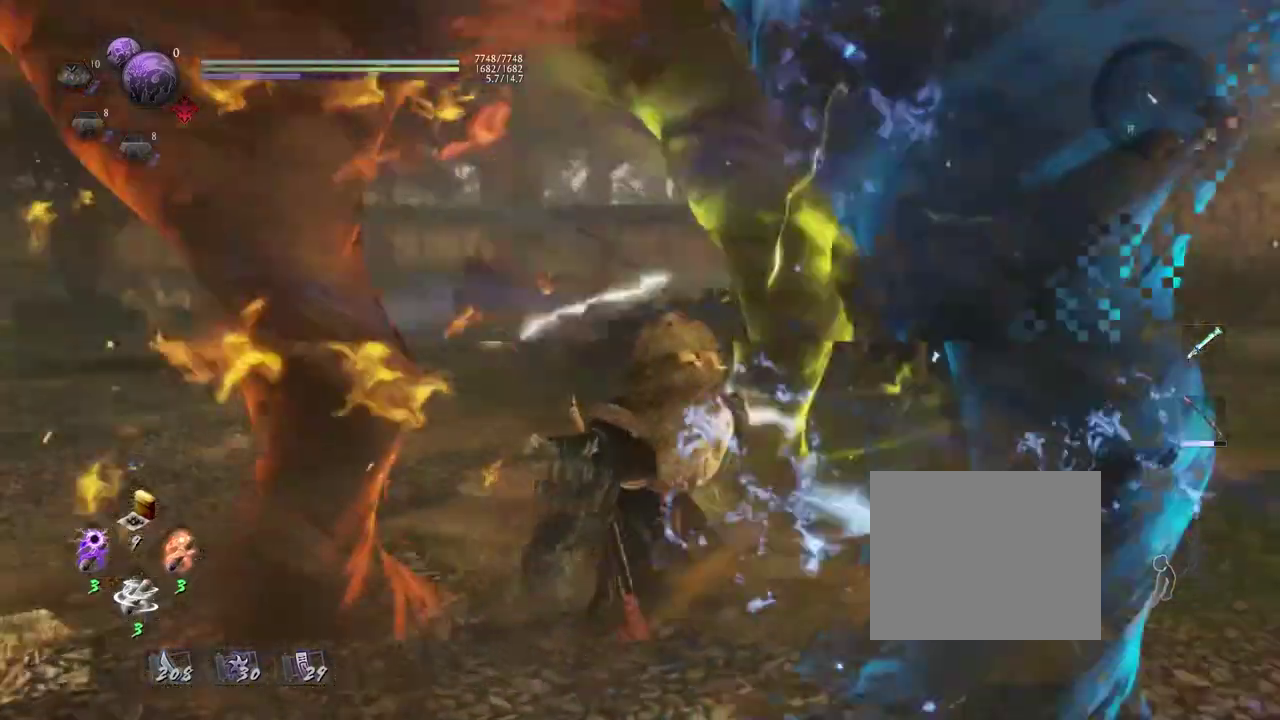
{"dt_ms": 300, "buttons": ["L1"], "left_stick": "center", "right_stick": "right", "events": []}
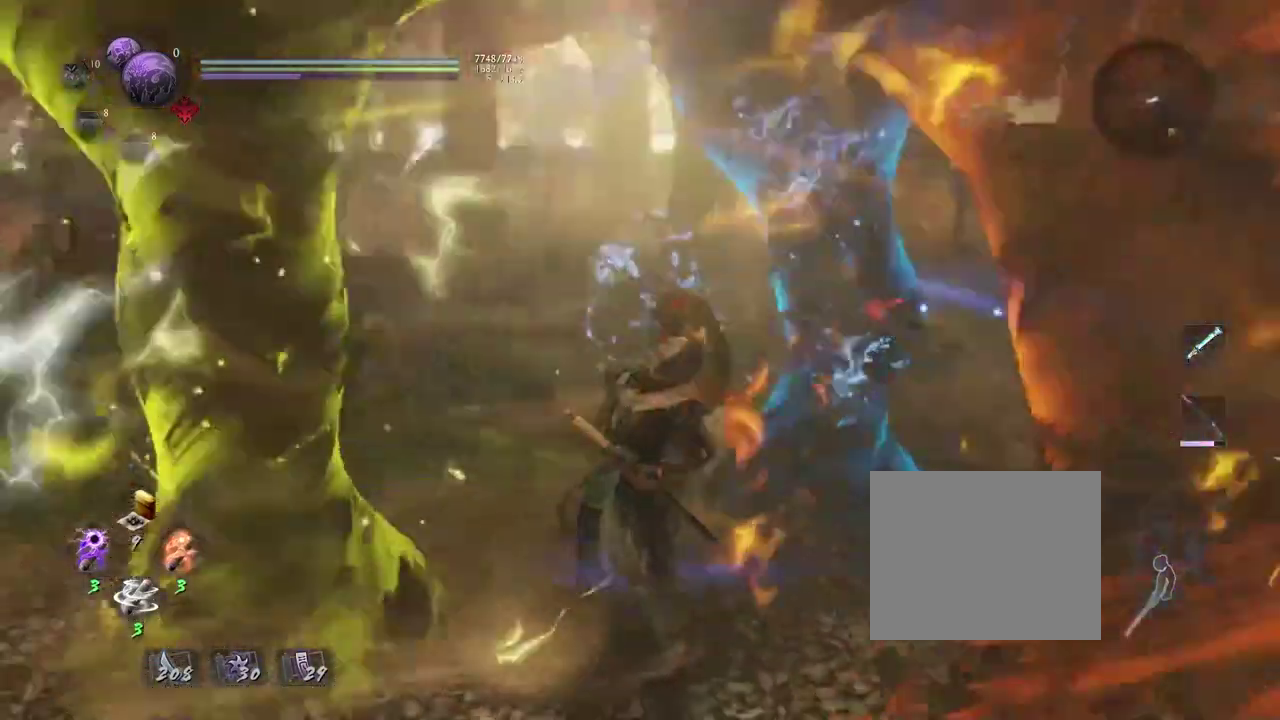
{"dt_ms": 400, "buttons": ["L1"], "left_stick": "center", "right_stick": "center", "events": [[250, "right_stick", "center"]]}
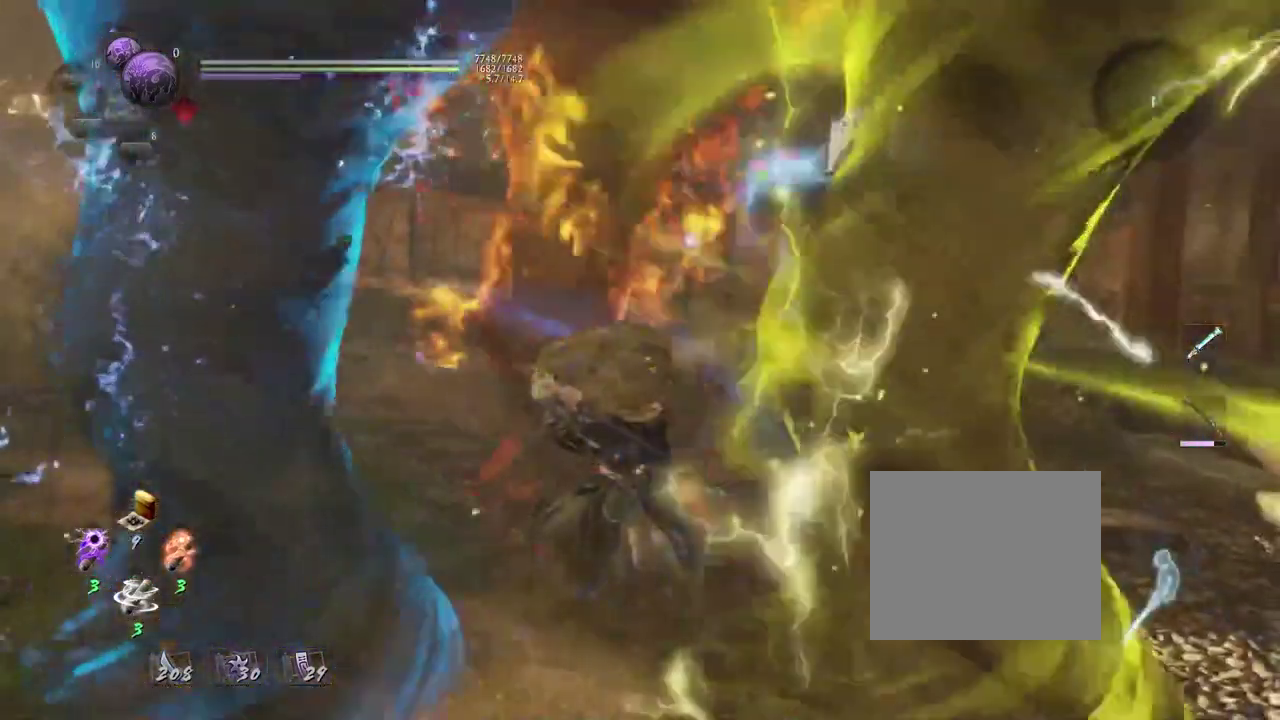
{"dt_ms": 700, "buttons": ["L1"], "left_stick": "center", "right_stick": "center", "events": []}
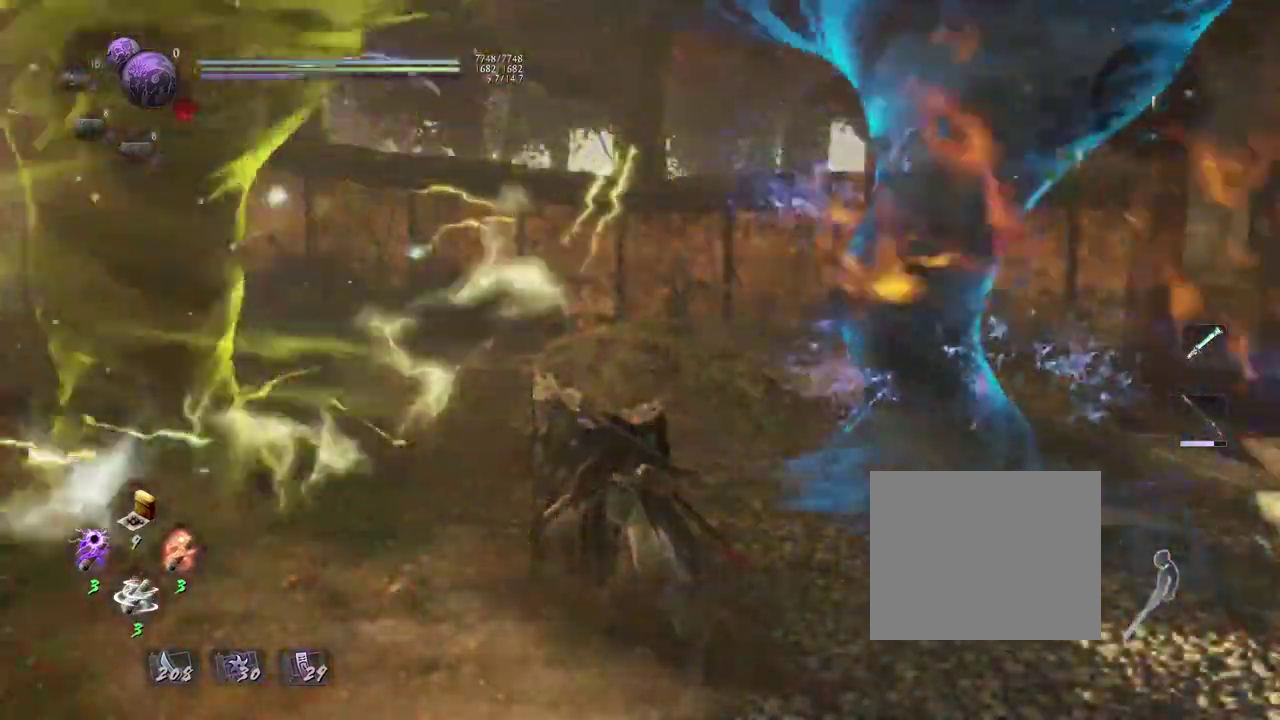
{"dt_ms": 400, "buttons": ["L1"], "left_stick": "center", "right_stick": "center", "events": []}
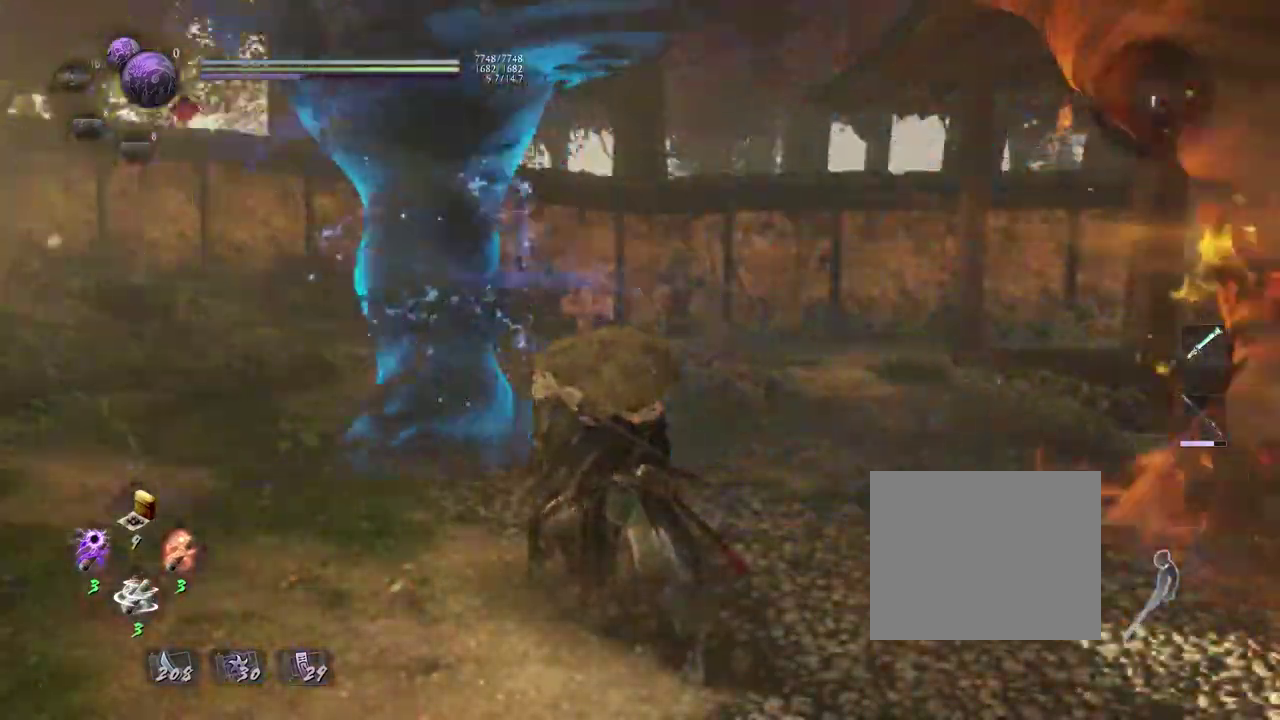
{"dt_ms": 700, "buttons": [], "left_stick": "center", "right_stick": "right", "events": [[583, "right_stick", "right"], [667, "L1", "up"]]}
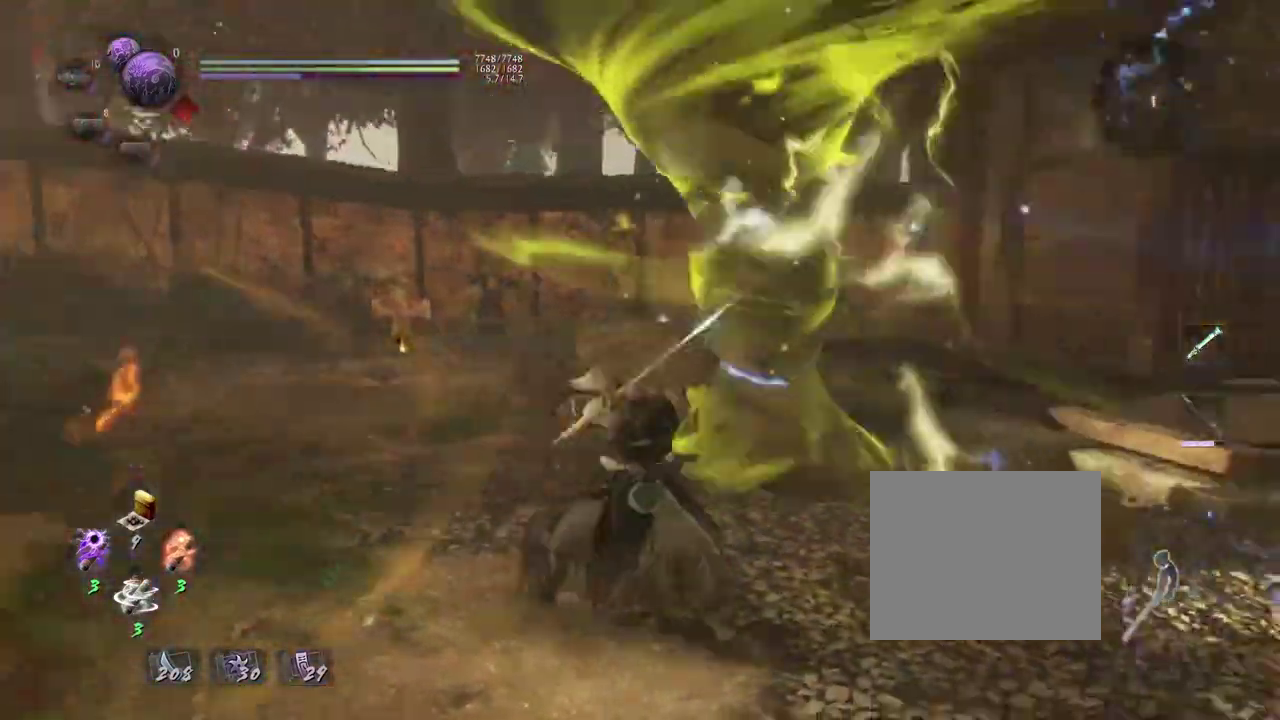
{"dt_ms": 300, "buttons": [], "left_stick": "up-right", "right_stick": "right", "events": [[267, "left_stick", "up-right"]]}